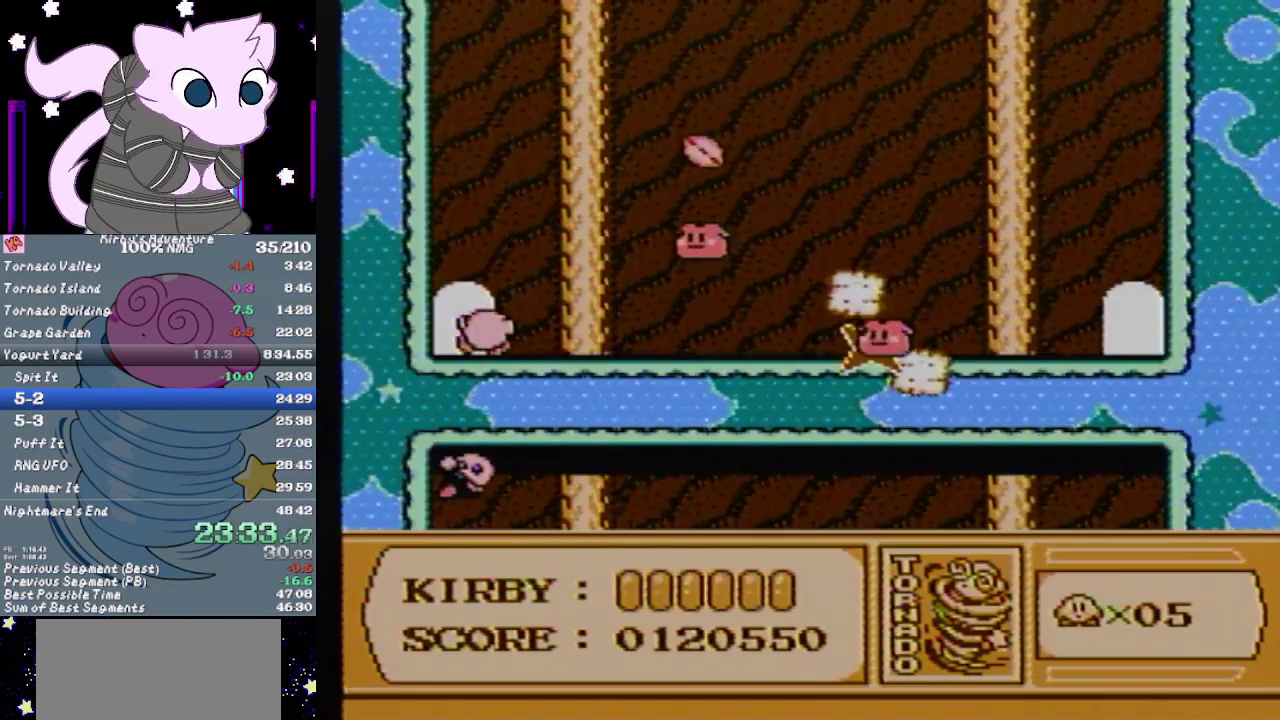
Gameplay with a controller (Nintendo layout); each line is a JSON object with the inputs held at the frame after it. "events" lists button and stick changes between this image and that frame as [ms after this image, input, new state], when the widget could be followed in between. Not read: L3 R3.
{"buttons": [], "events": []}
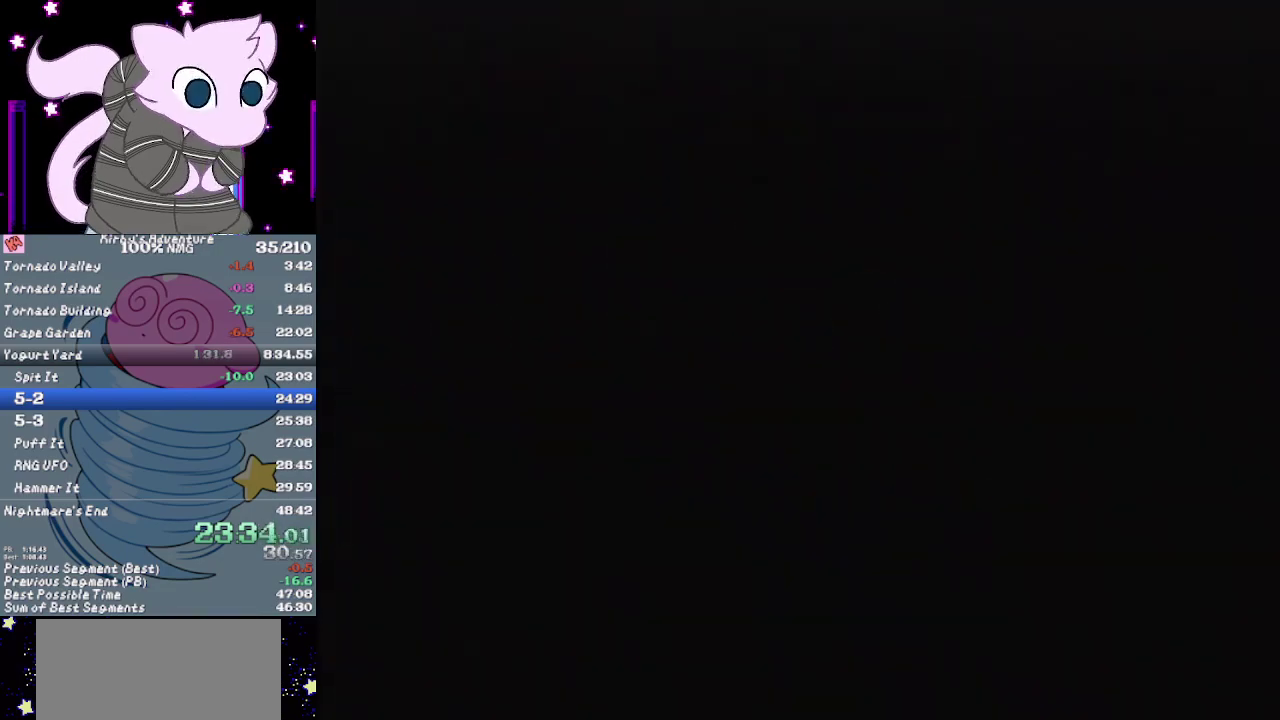
{"buttons": ["A"], "events": [[483, "A", "down"]]}
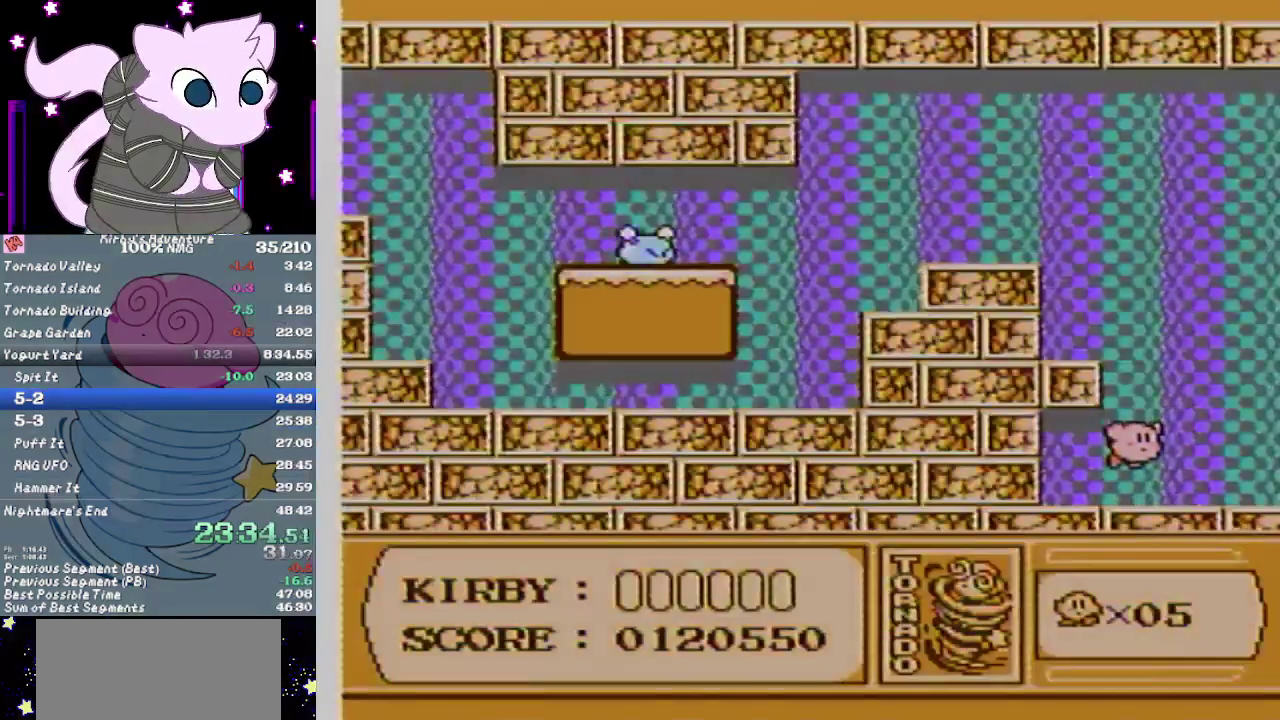
{"buttons": ["DPAD_LEFT"], "events": [[183, "DPAD_LEFT", "down"], [500, "A", "up"]]}
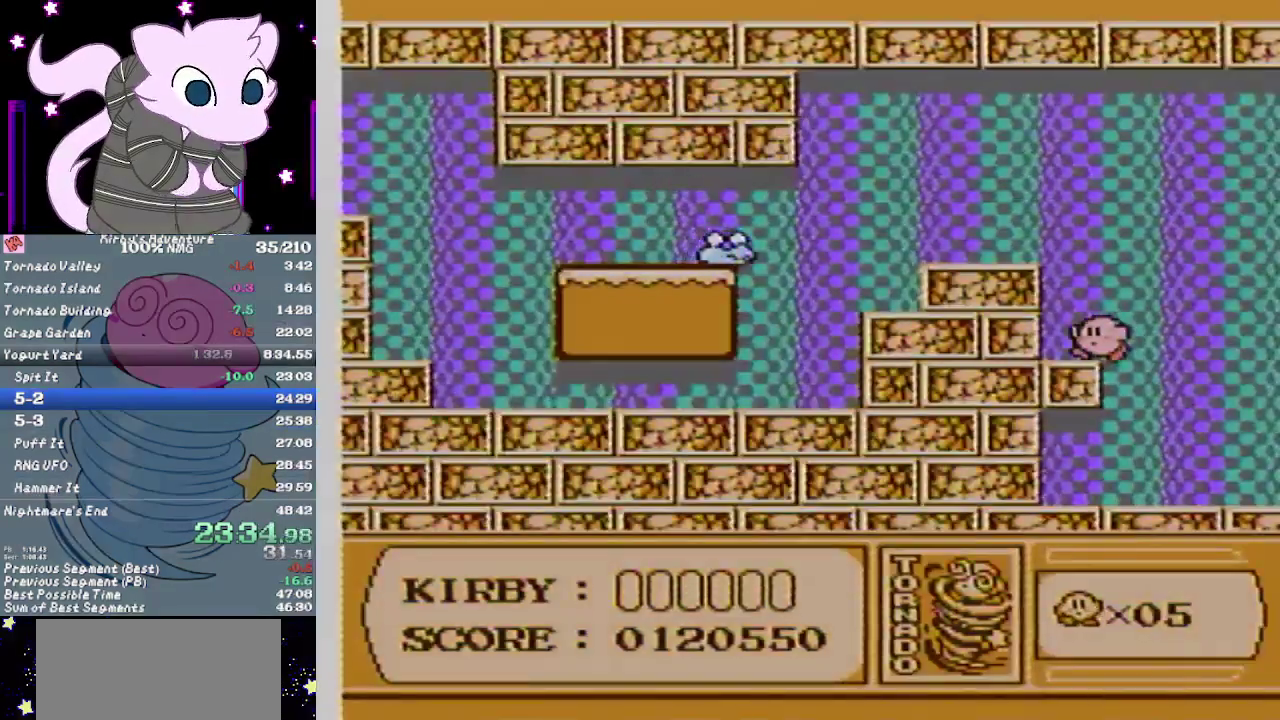
{"buttons": ["DPAD_LEFT"], "events": [[167, "DPAD_LEFT", "up"], [200, "A", "down"], [267, "B", "down"], [383, "DPAD_LEFT", "down"], [417, "A", "up"], [450, "B", "up"]]}
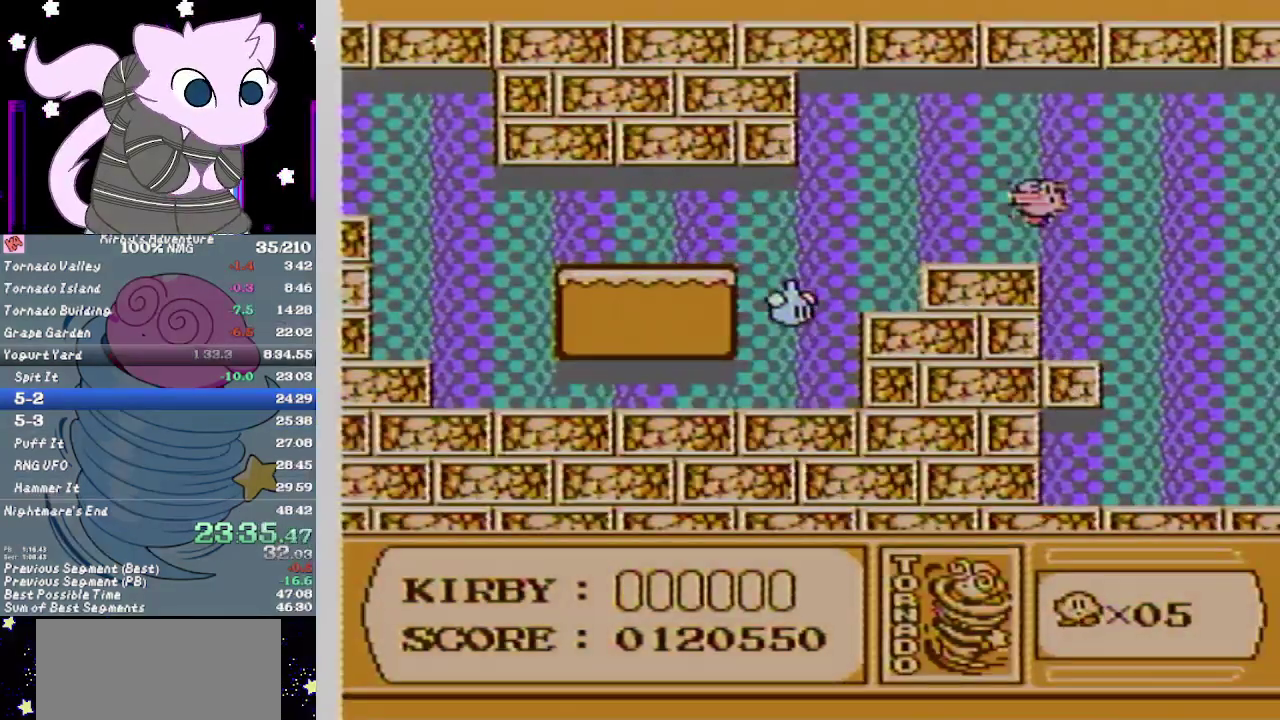
{"buttons": ["B", "DPAD_LEFT"], "events": [[417, "B", "down"]]}
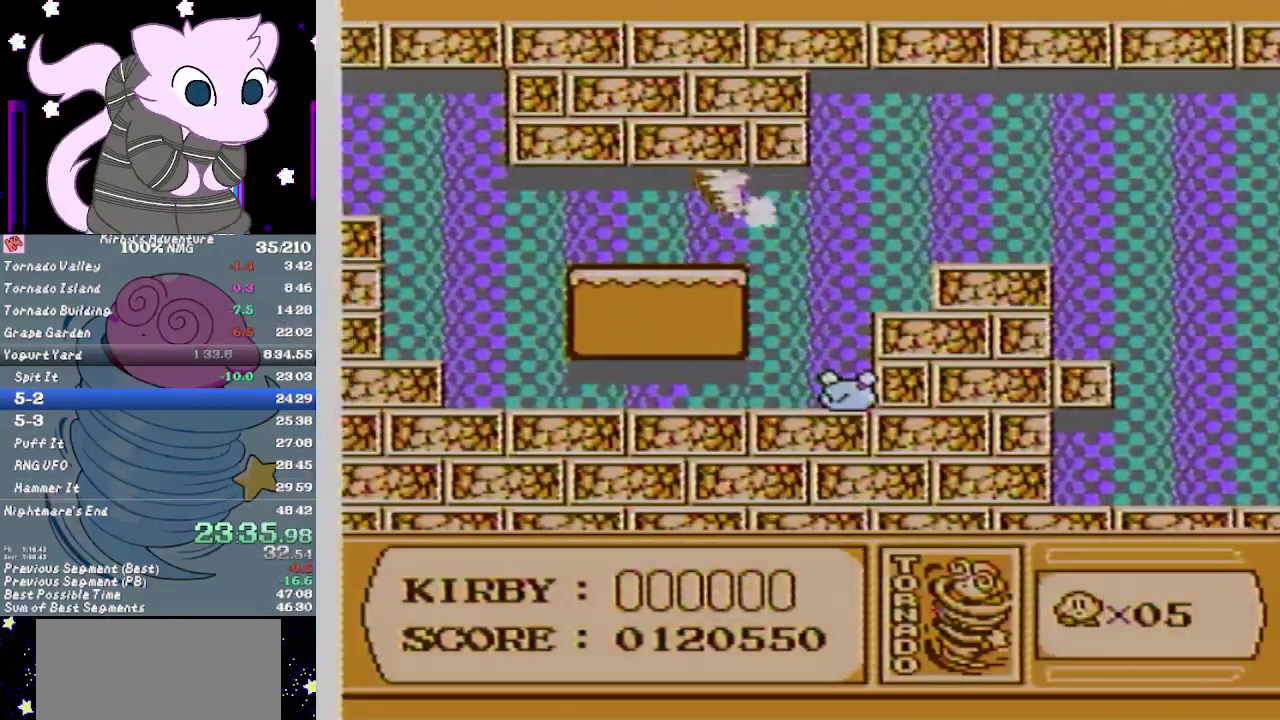
{"buttons": ["DPAD_LEFT"], "events": [[500, "B", "up"]]}
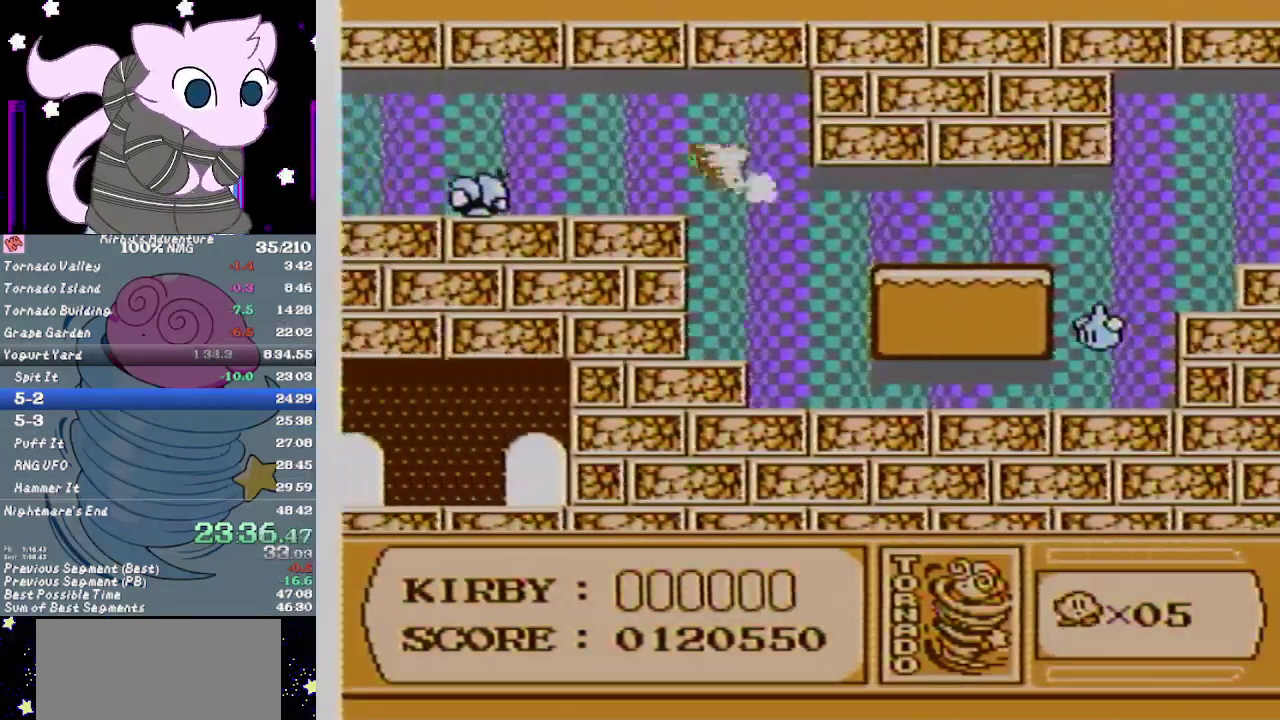
{"buttons": ["DPAD_LEFT"], "events": []}
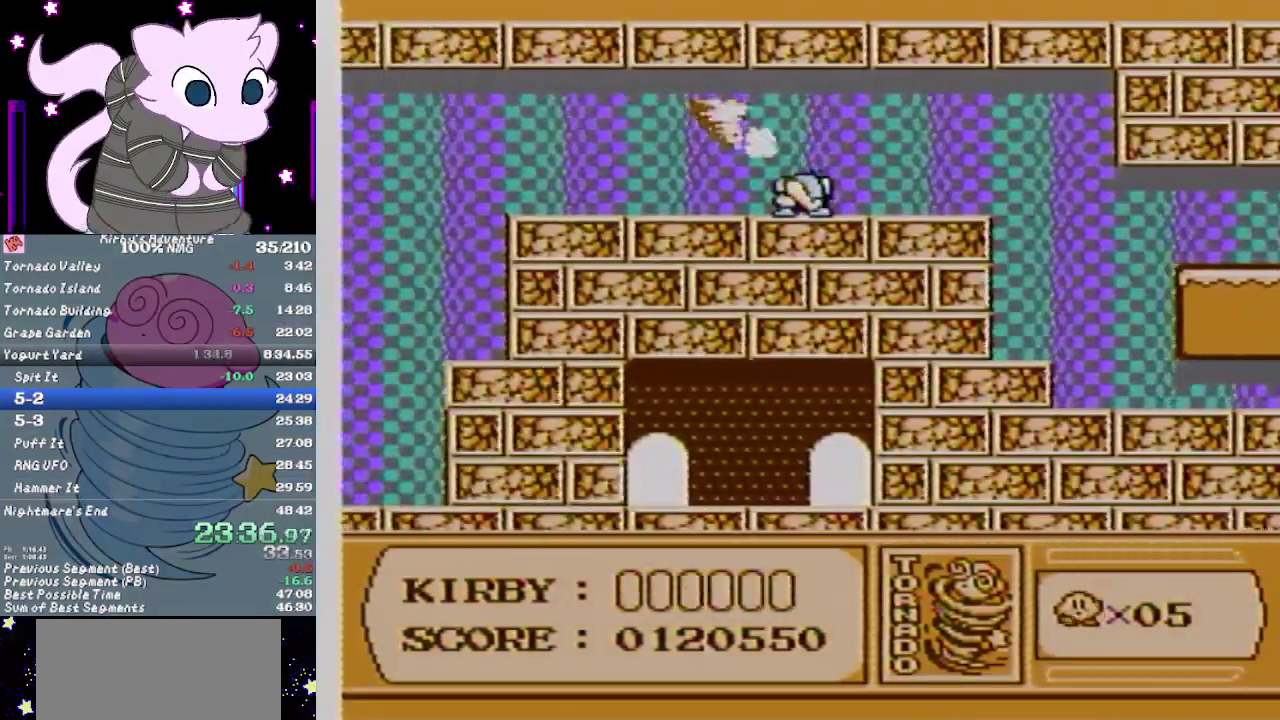
{"buttons": ["DPAD_LEFT"], "events": []}
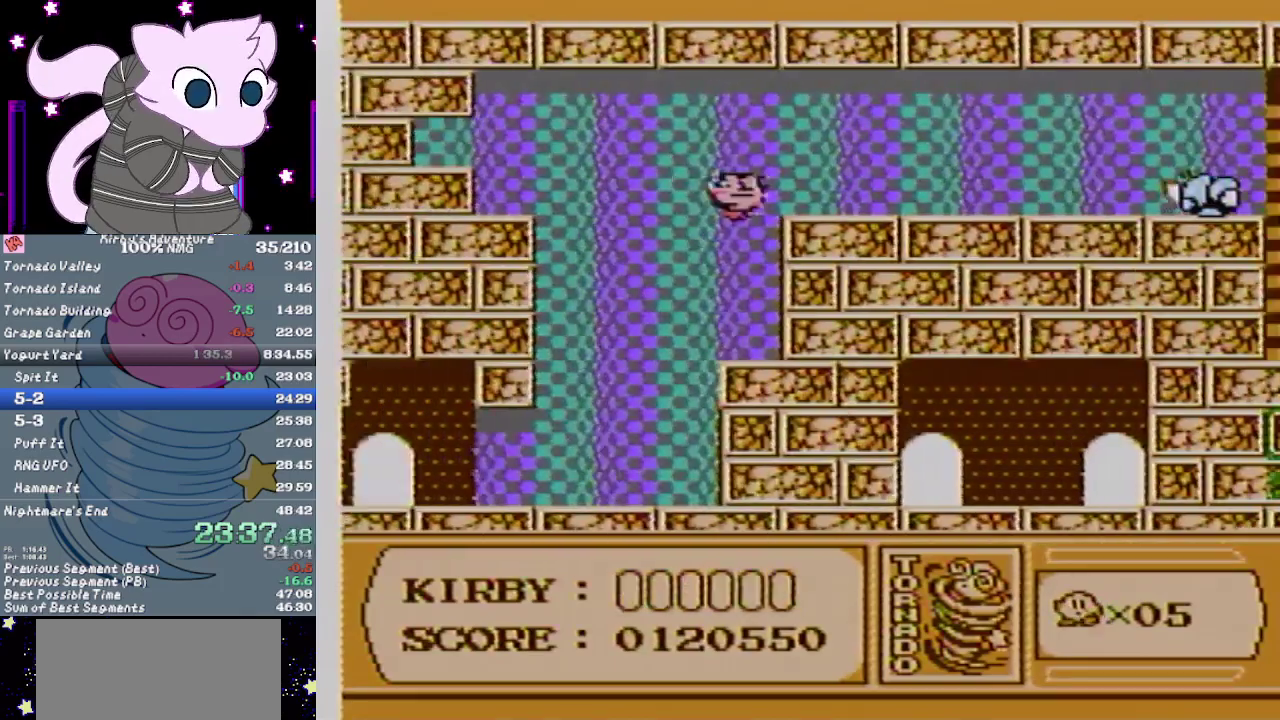
{"buttons": ["DPAD_LEFT"], "events": []}
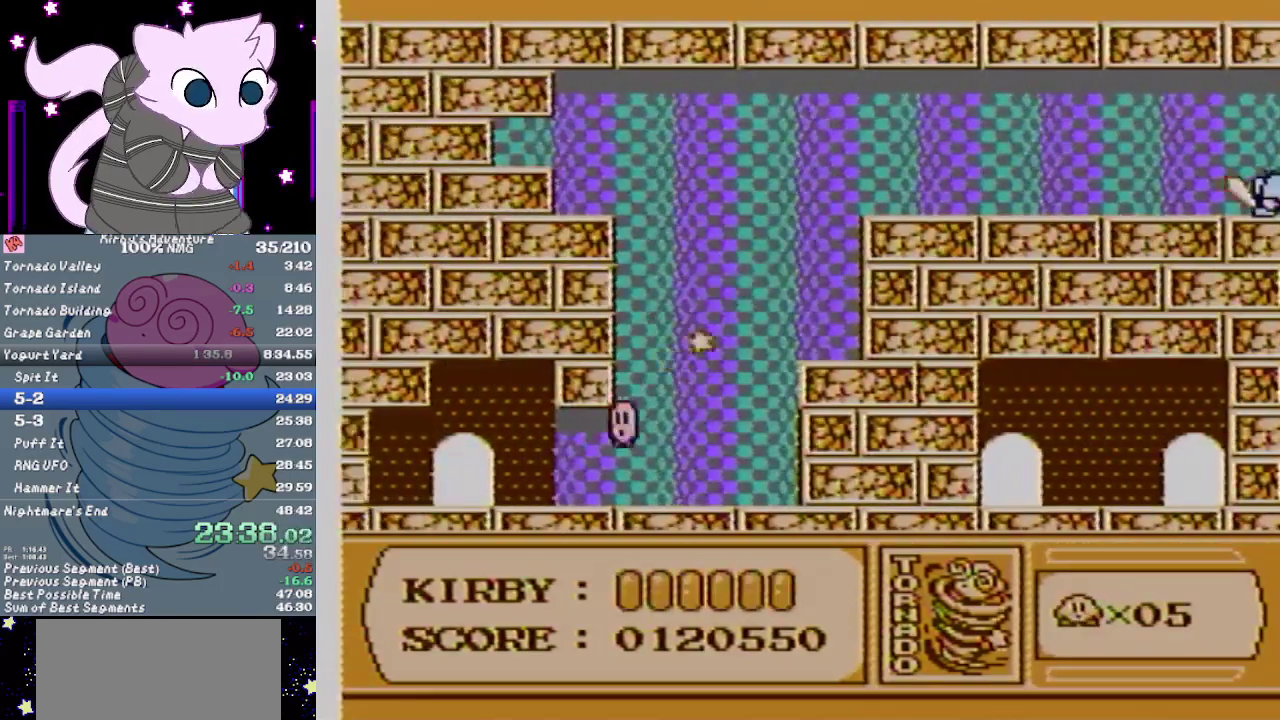
{"buttons": ["DPAD_LEFT"], "events": []}
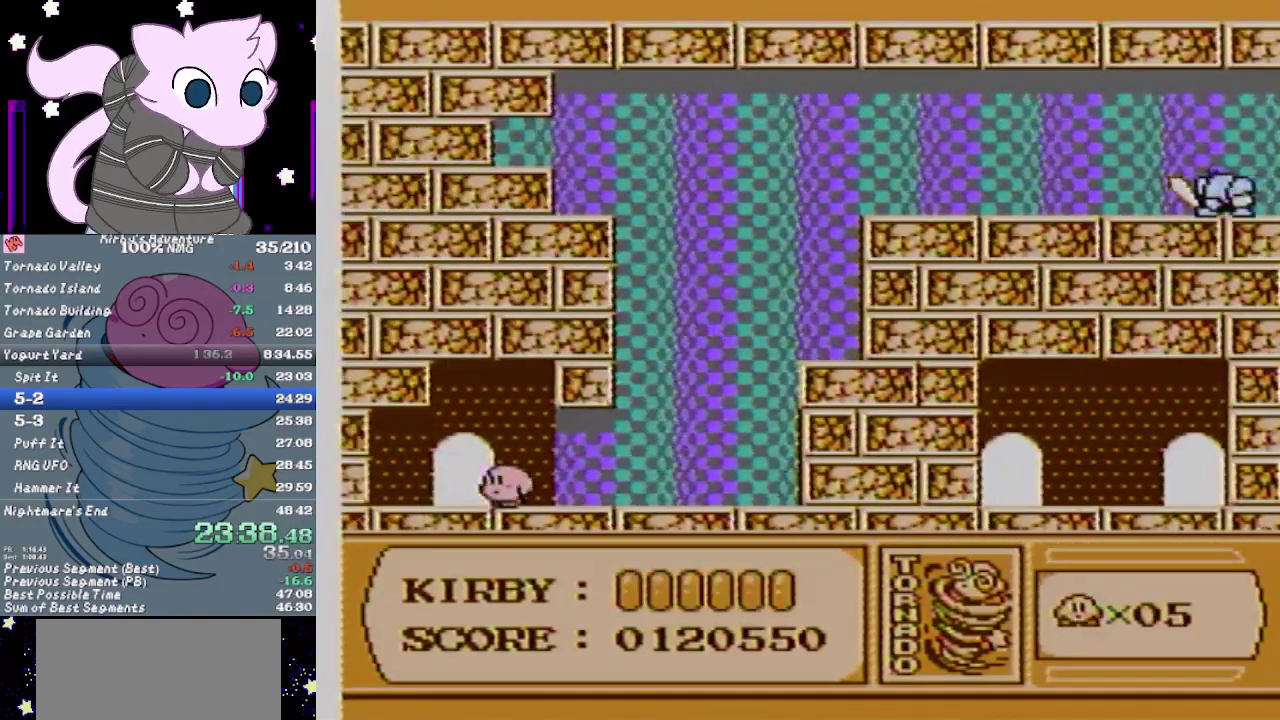
{"buttons": [], "events": [[83, "DPAD_UP", "down"], [150, "DPAD_LEFT", "up"], [200, "DPAD_UP", "up"]]}
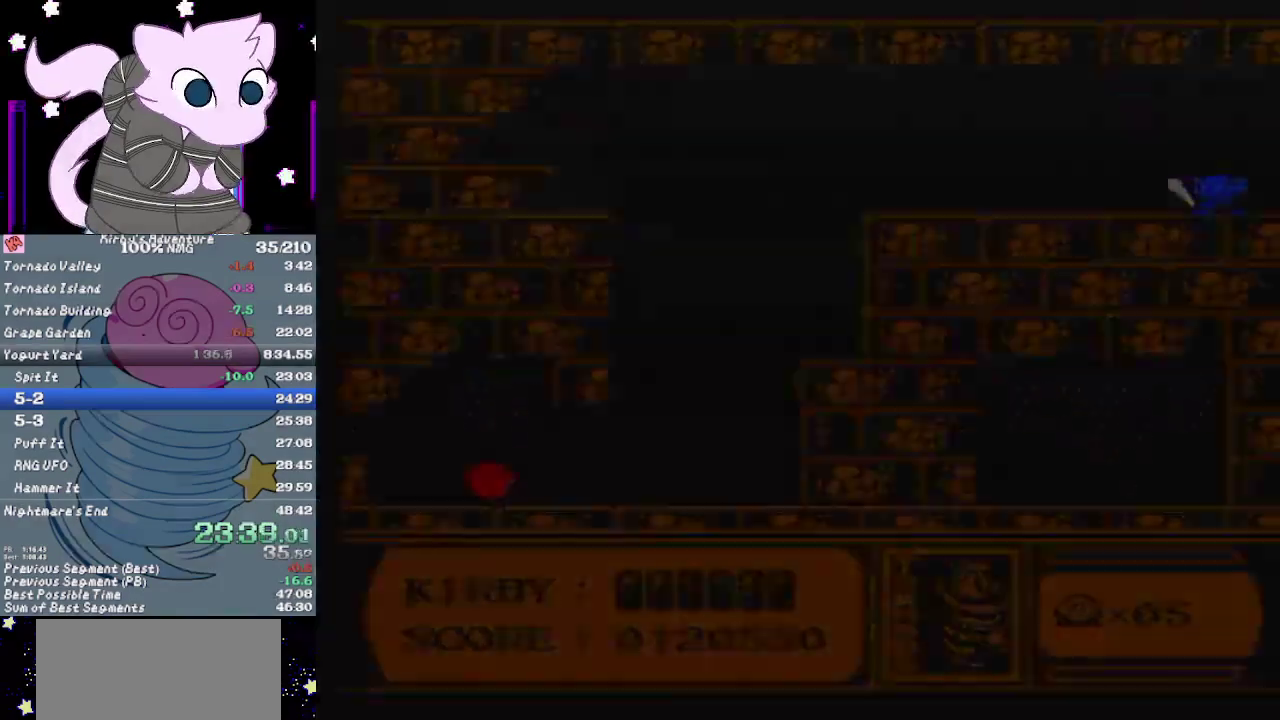
{"buttons": ["DPAD_LEFT"], "events": [[417, "DPAD_LEFT", "down"]]}
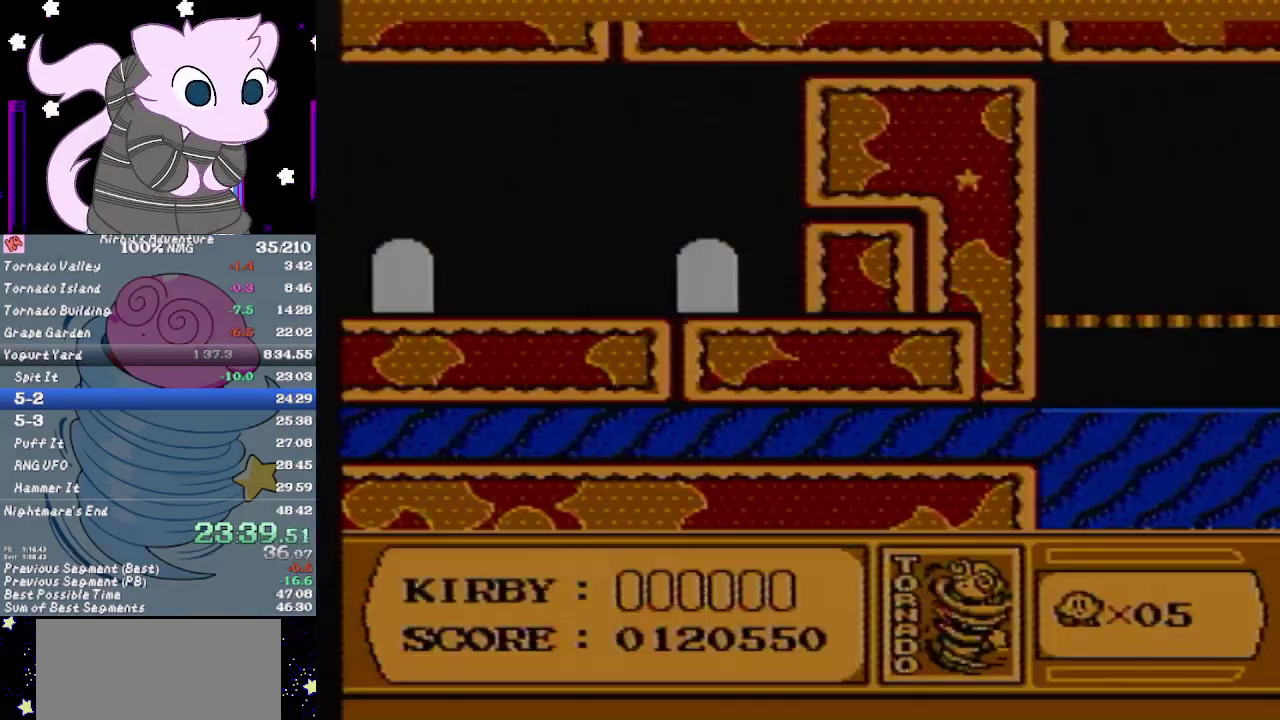
{"buttons": ["DPAD_LEFT"], "events": []}
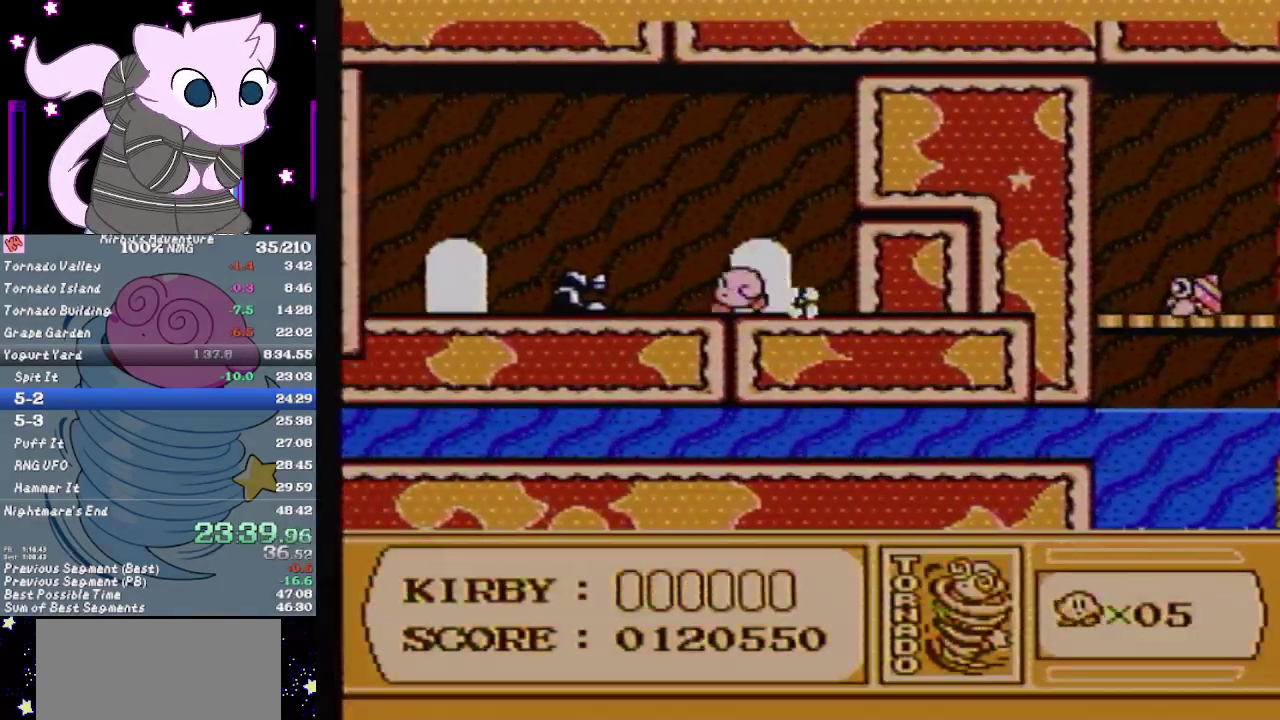
{"buttons": ["DPAD_LEFT"], "events": [[50, "A", "down"], [333, "A", "up"]]}
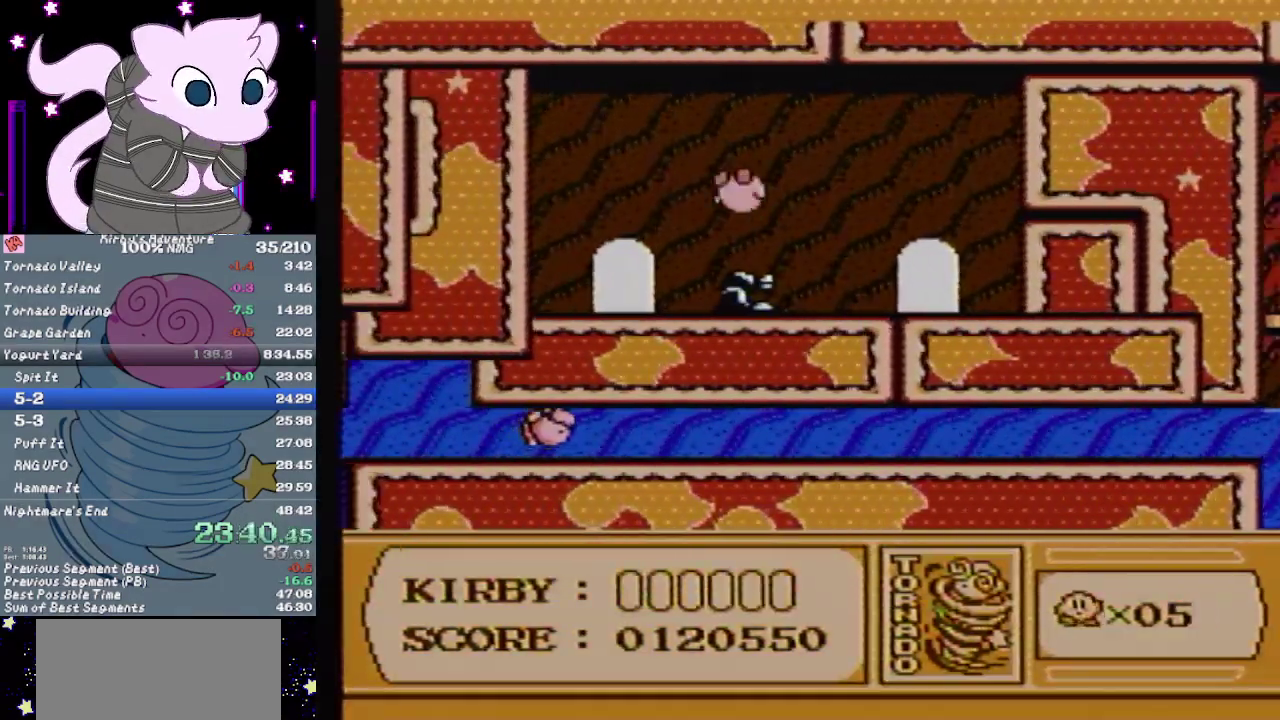
{"buttons": [], "events": [[83, "DPAD_LEFT", "up"], [300, "DPAD_LEFT", "down"], [300, "DPAD_UP", "down"], [367, "DPAD_LEFT", "up"], [450, "DPAD_UP", "up"]]}
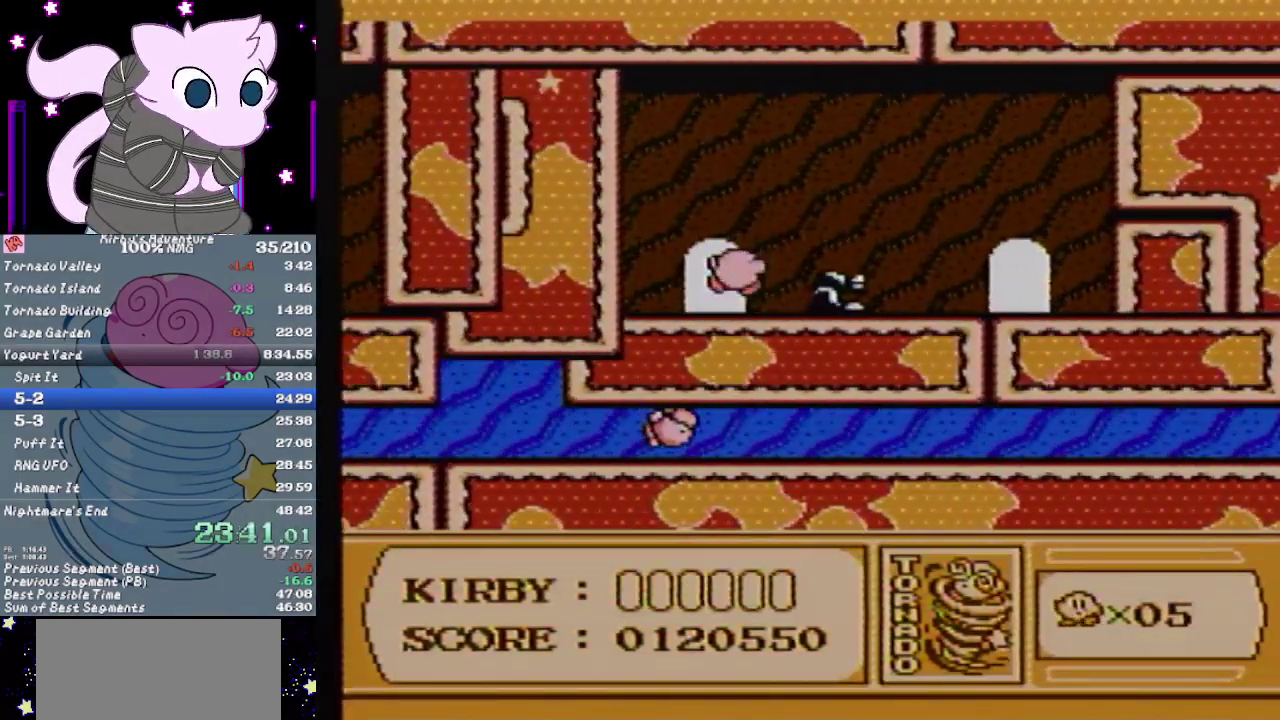
{"buttons": [], "events": []}
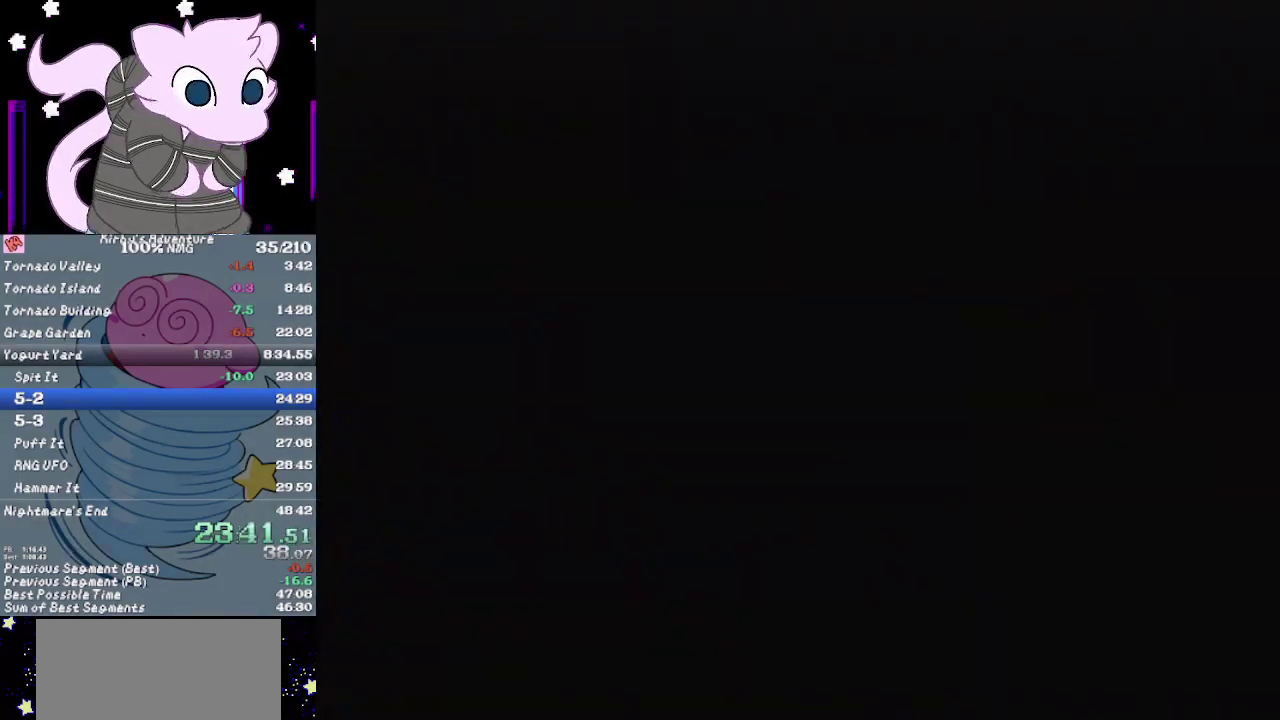
{"buttons": ["A"], "events": [[500, "A", "down"]]}
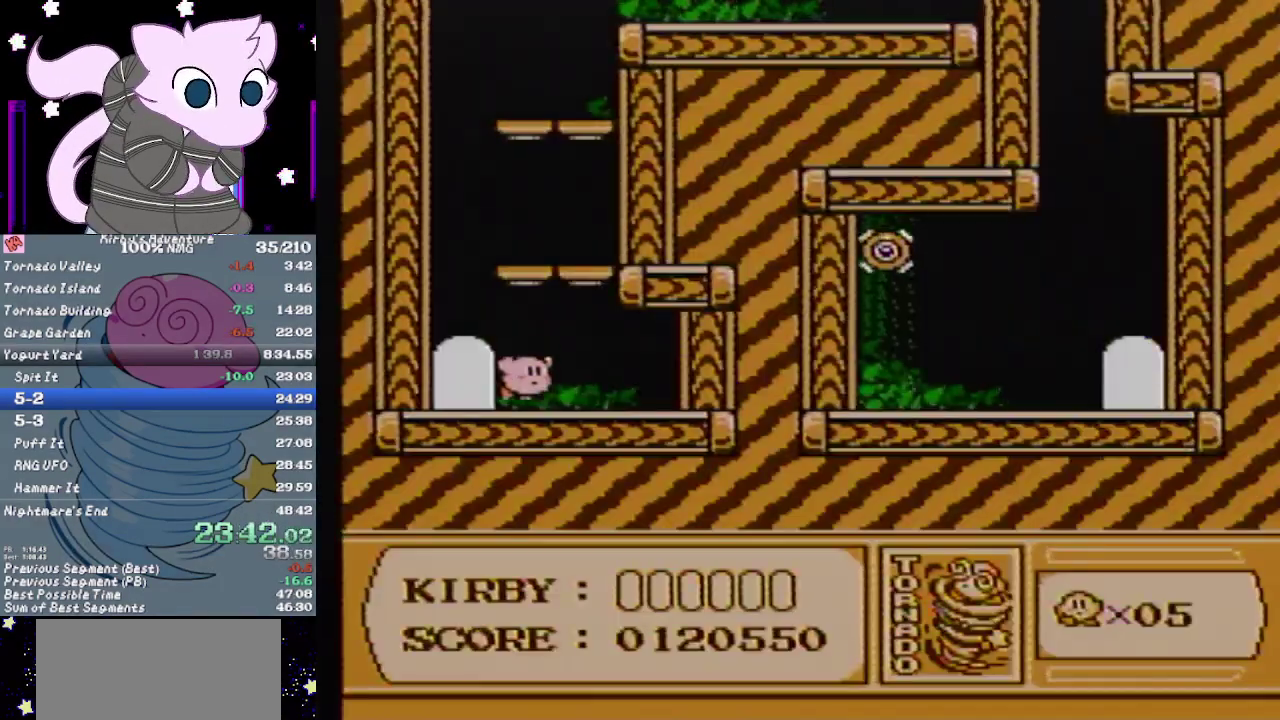
{"buttons": ["A", "DPAD_UP"], "events": [[317, "DPAD_UP", "down"]]}
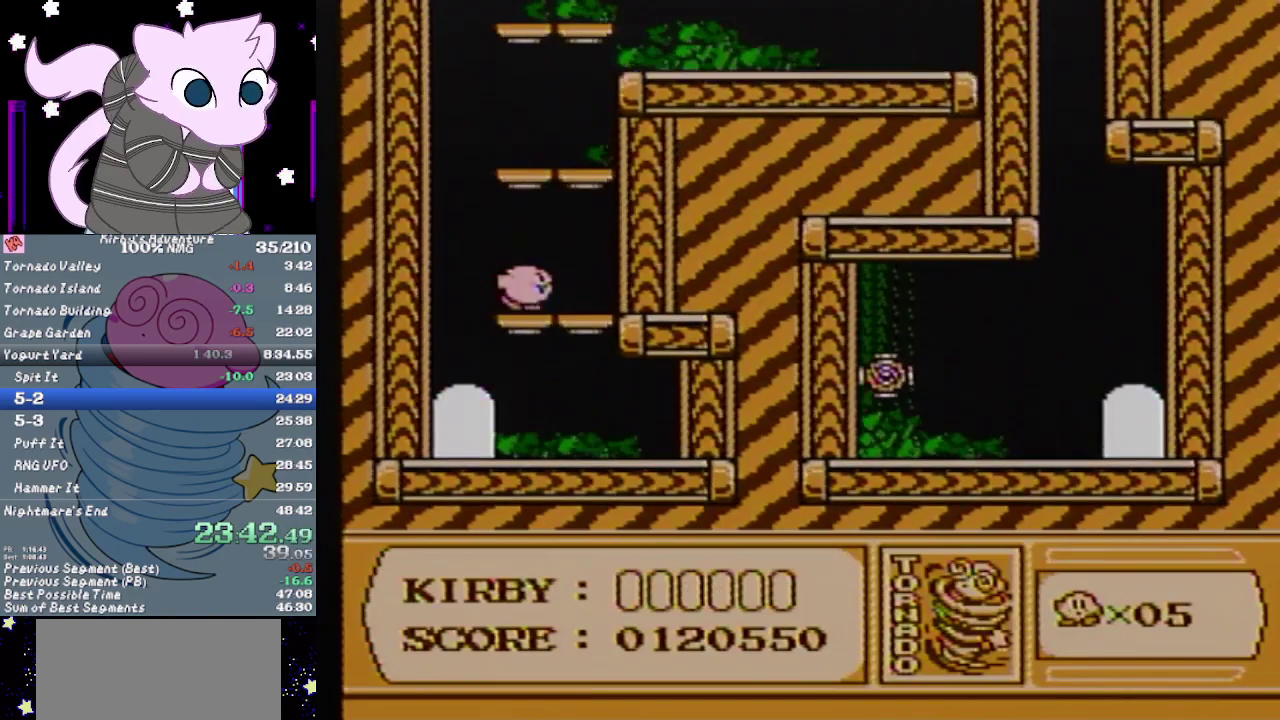
{"buttons": ["A"], "events": [[283, "DPAD_UP", "up"]]}
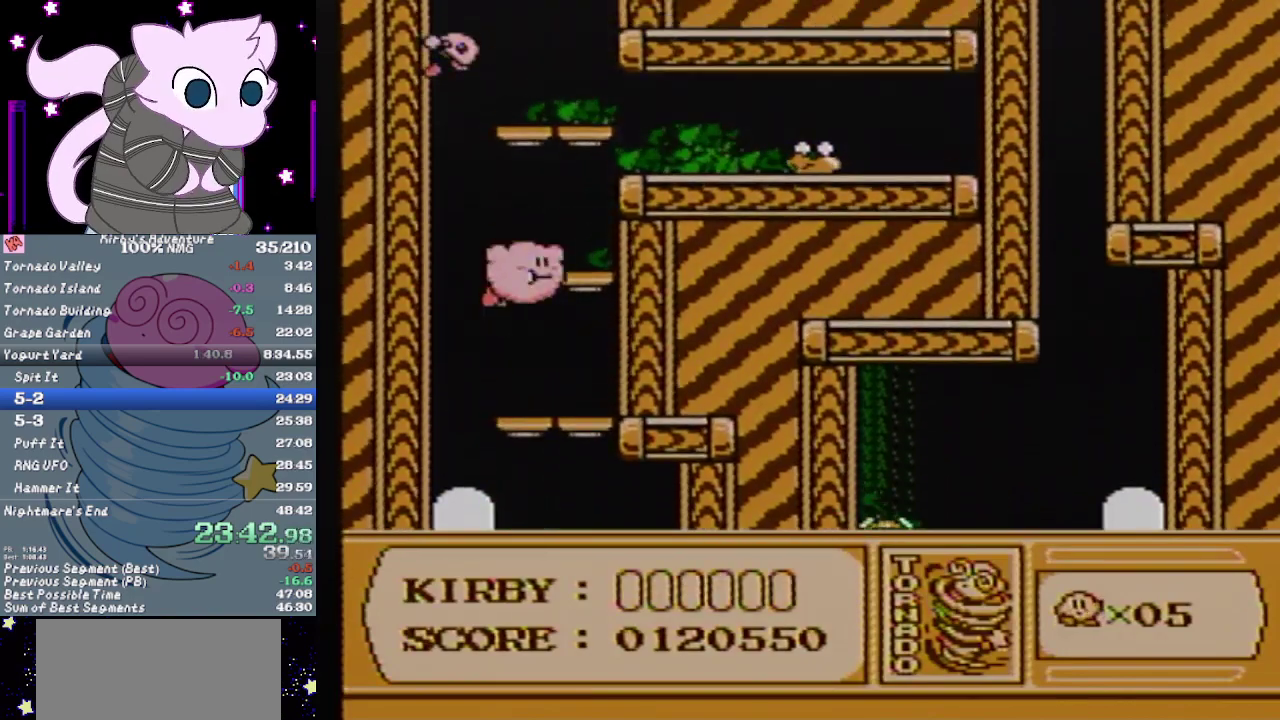
{"buttons": ["A"], "events": []}
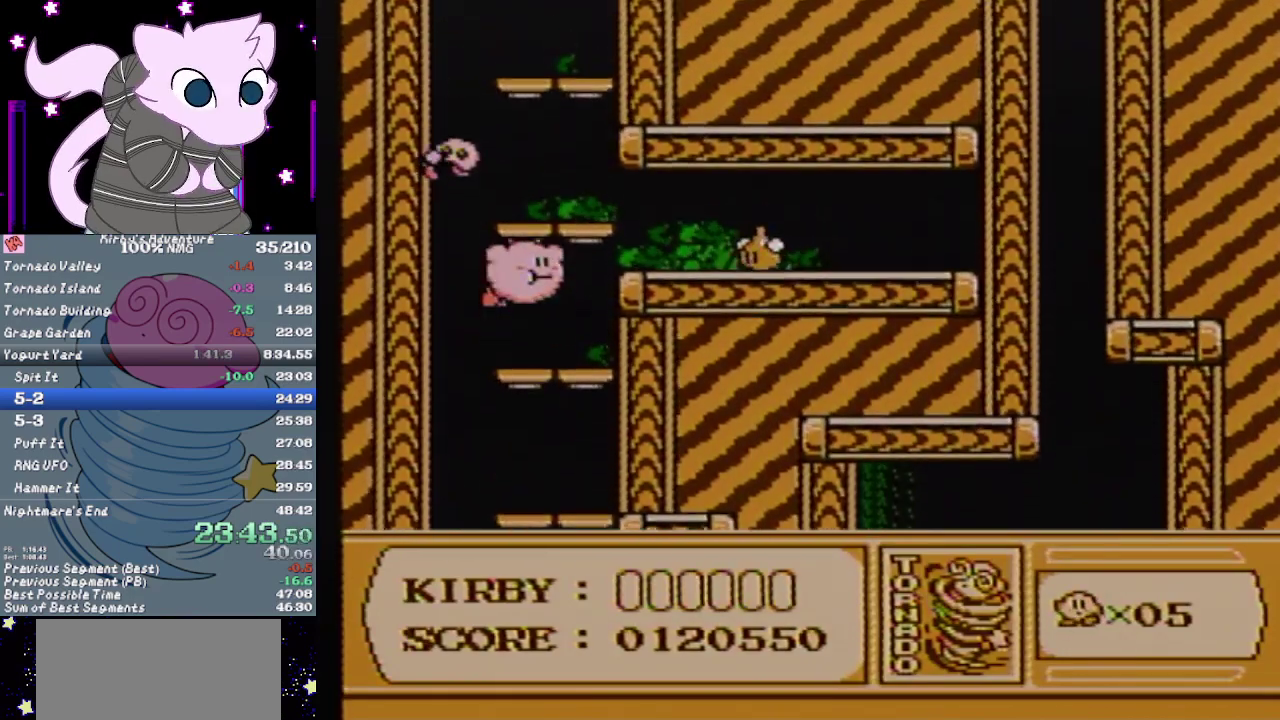
{"buttons": [], "events": [[67, "DPAD_RIGHT", "down"], [267, "DPAD_RIGHT", "up"], [333, "A", "up"], [333, "DPAD_LEFT", "down"], [417, "B", "down"], [450, "DPAD_LEFT", "up"], [483, "B", "up"]]}
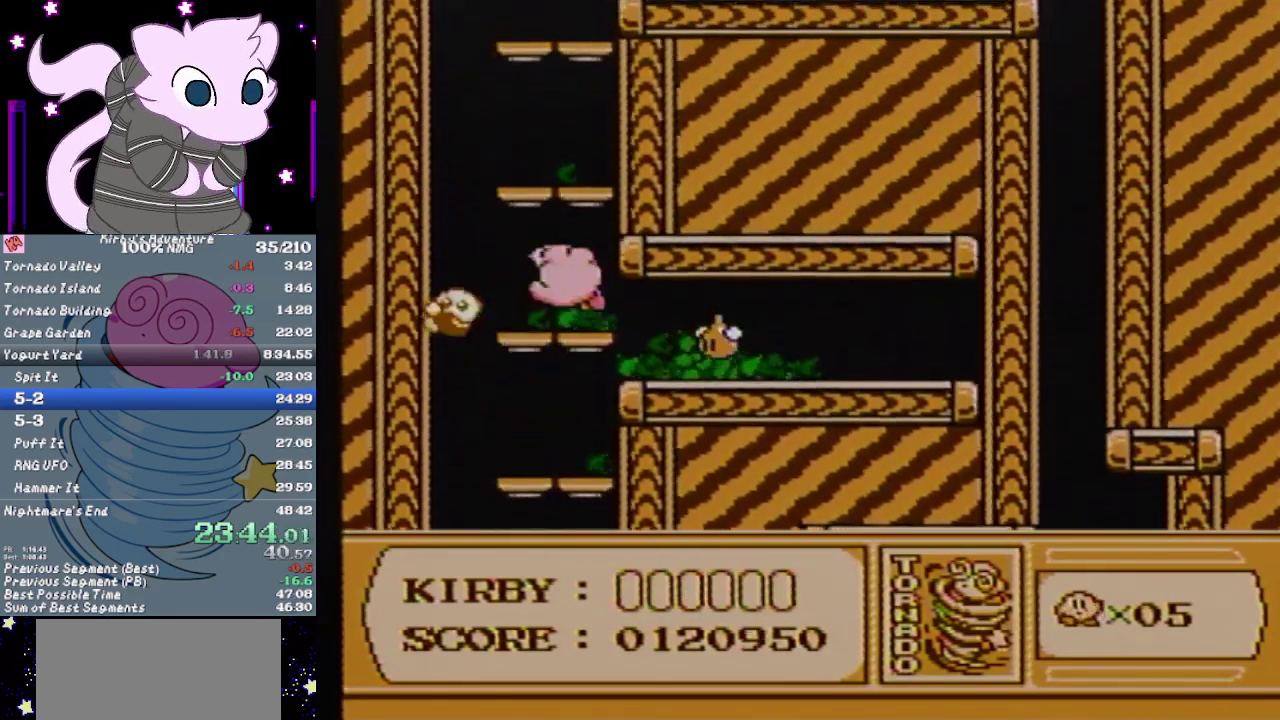
{"buttons": [], "events": [[83, "DPAD_LEFT", "down"], [150, "DPAD_LEFT", "up"], [300, "DPAD_LEFT", "down"], [483, "DPAD_LEFT", "up"]]}
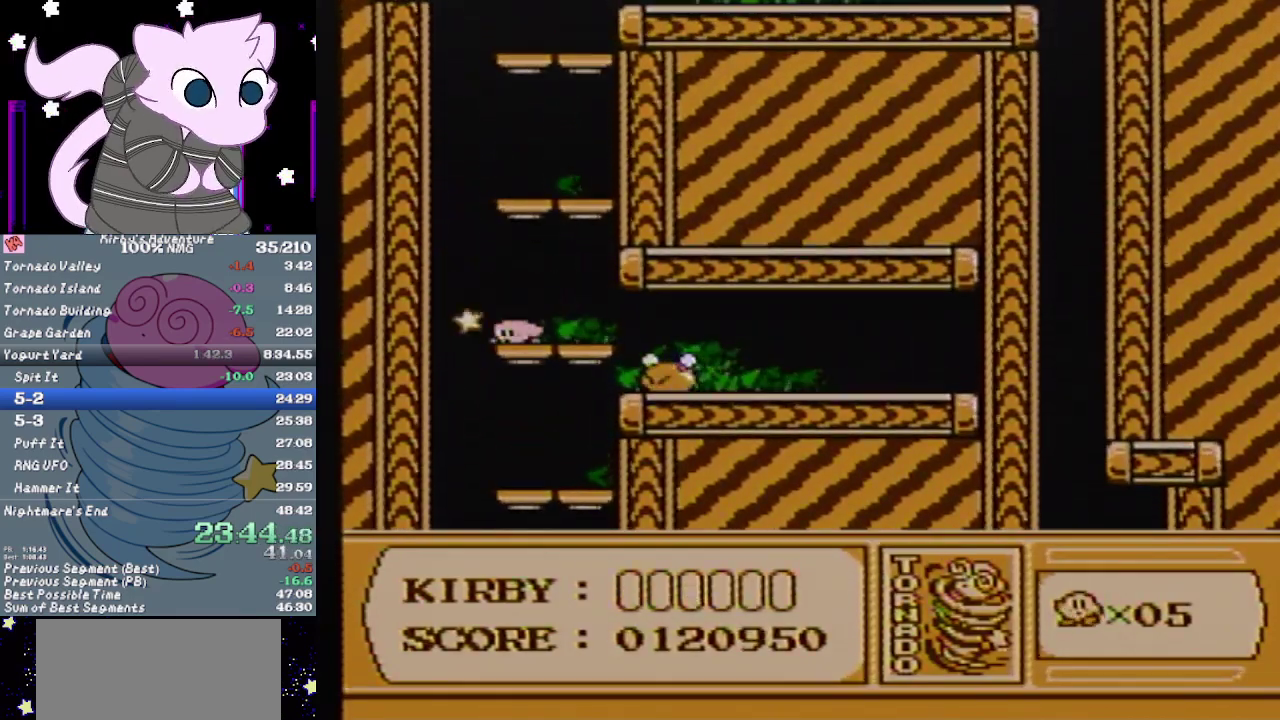
{"buttons": ["B", "DPAD_RIGHT"], "events": [[50, "A", "down"], [83, "B", "down"], [83, "DPAD_RIGHT", "down"], [267, "A", "up"]]}
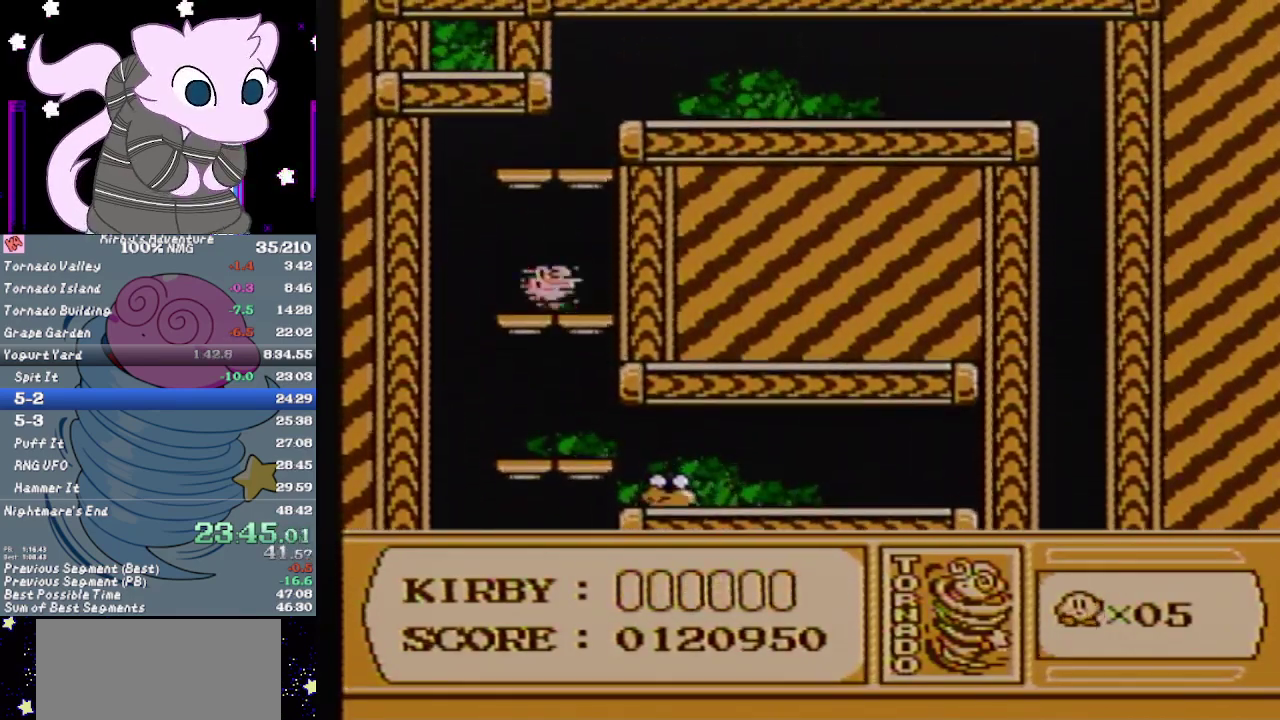
{"buttons": ["B", "DPAD_RIGHT"], "events": []}
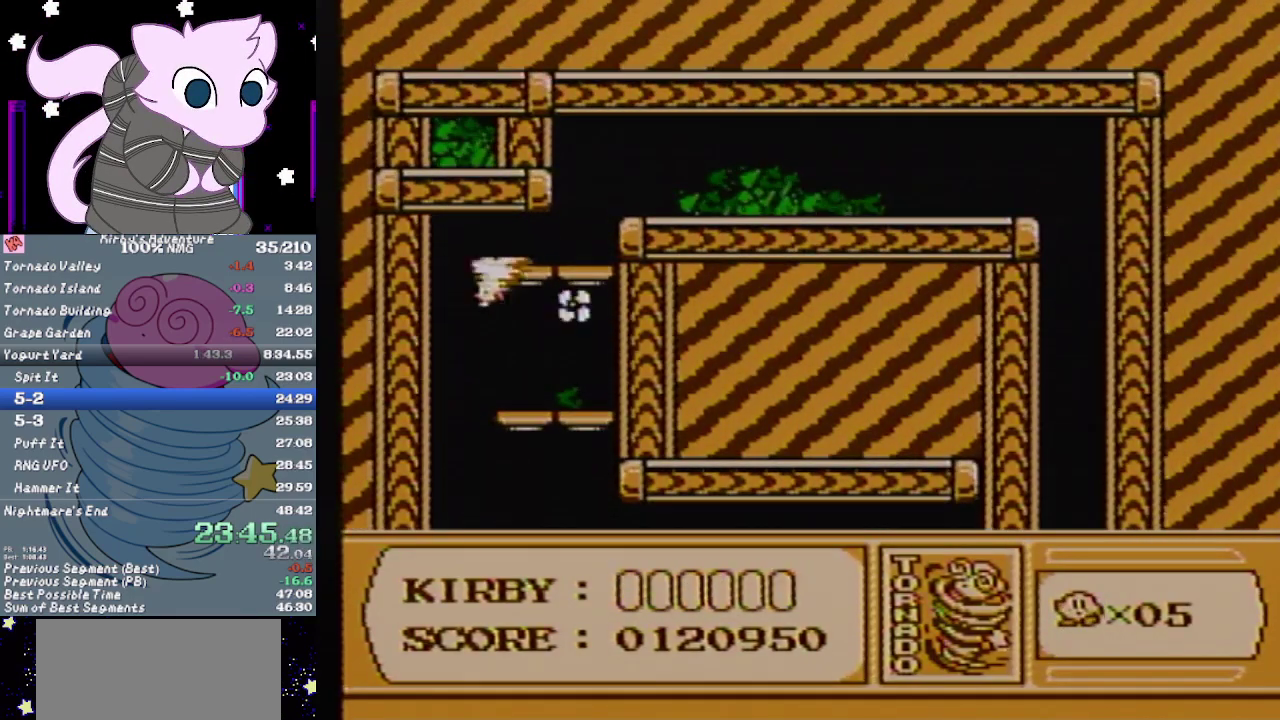
{"buttons": ["B", "DPAD_RIGHT"], "events": []}
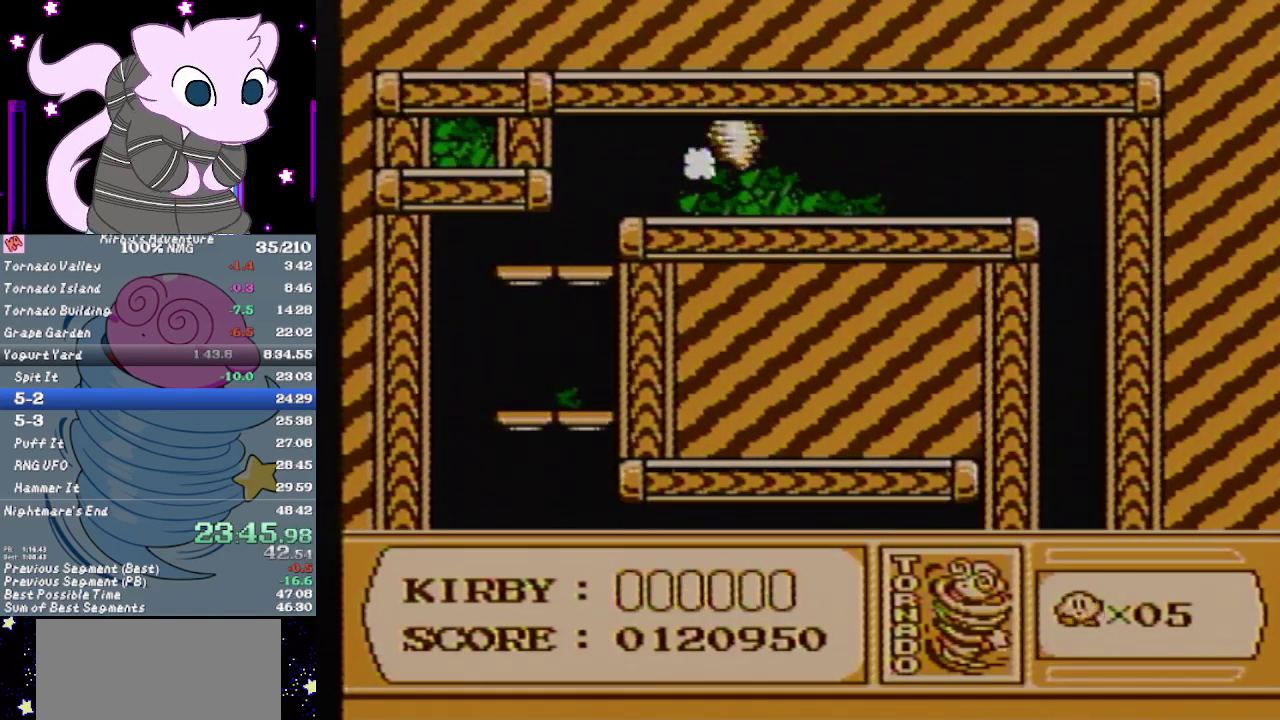
{"buttons": ["B", "DPAD_RIGHT"], "events": []}
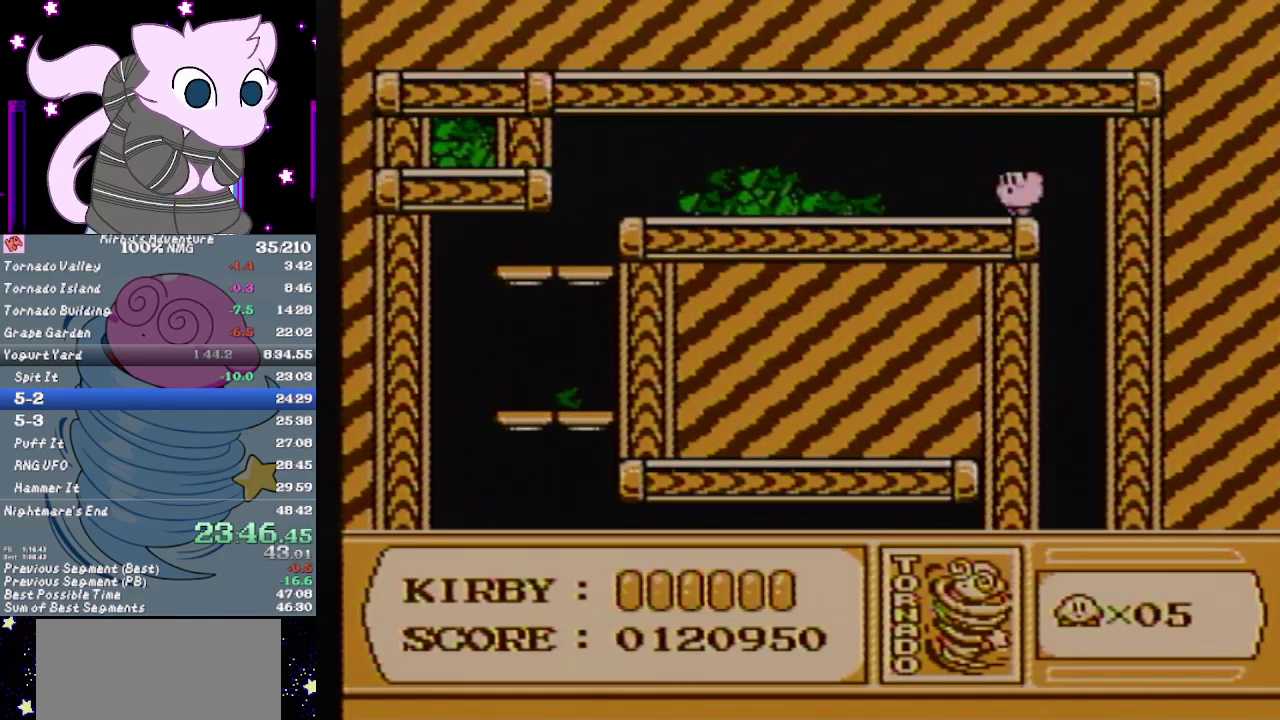
{"buttons": ["DPAD_RIGHT"], "events": [[150, "B", "up"]]}
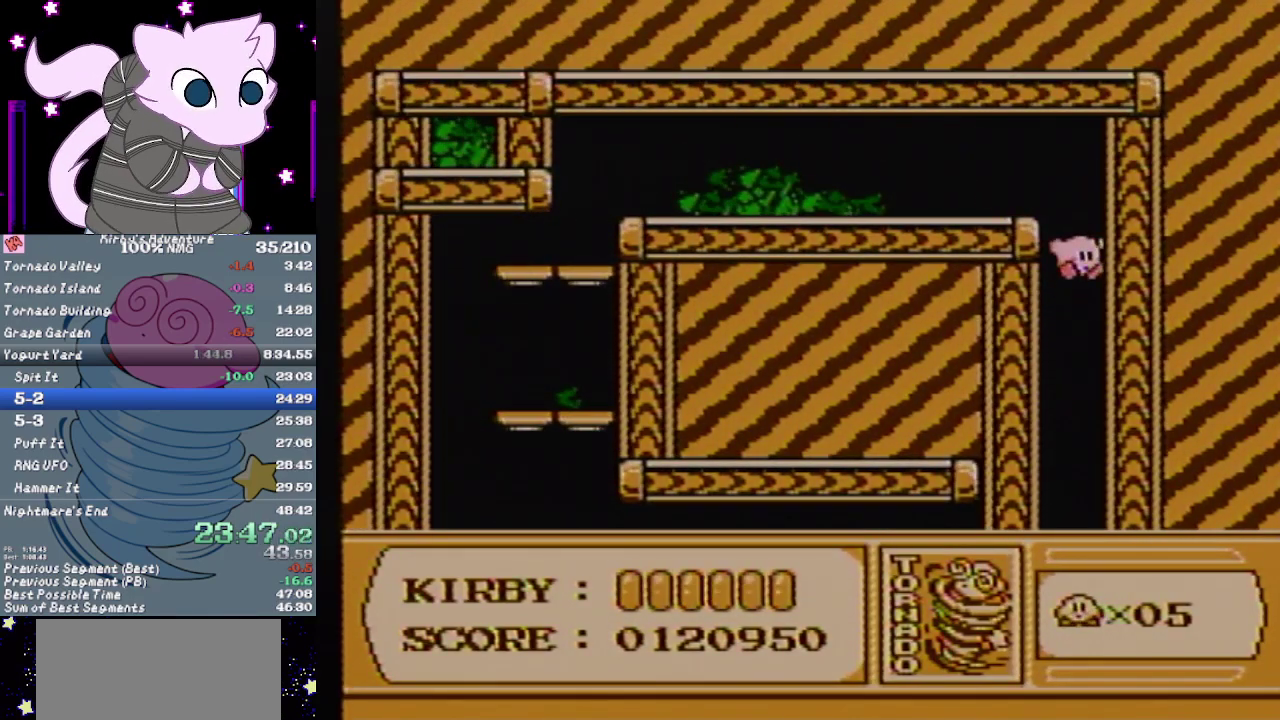
{"buttons": ["DPAD_RIGHT"], "events": []}
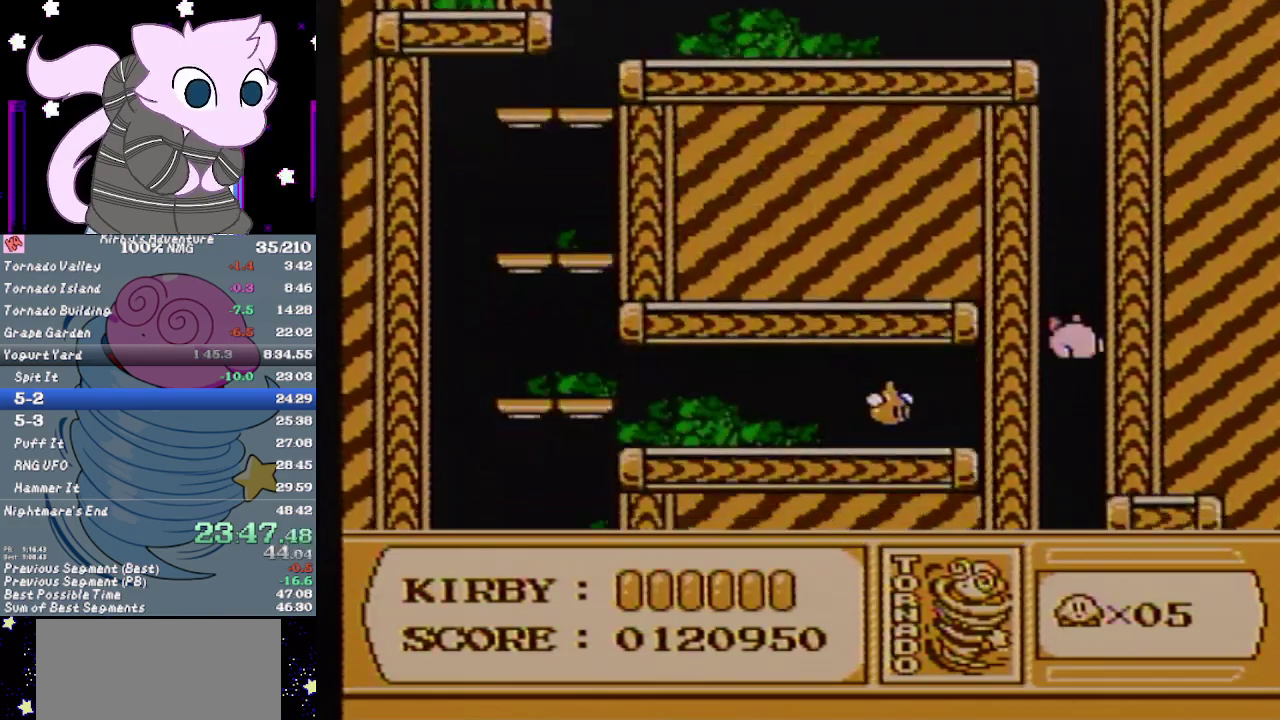
{"buttons": ["DPAD_RIGHT"], "events": []}